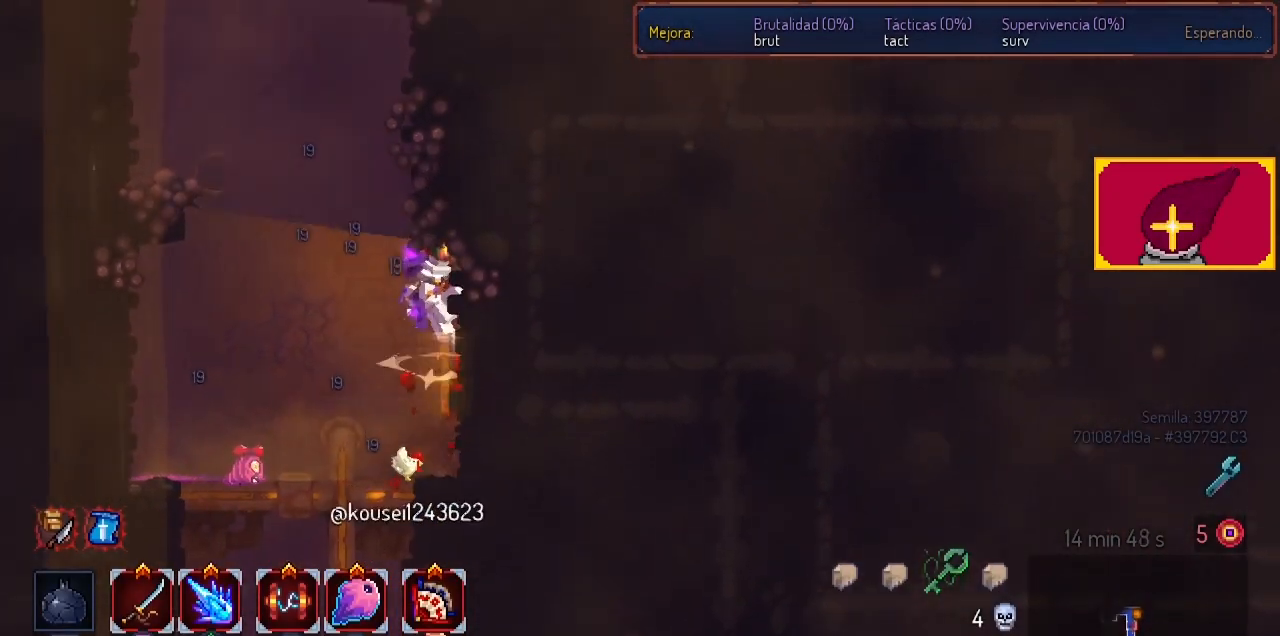
Gameplay with a controller (PlayStation layout); each line is a JSON object with the inputs held at the frame after it. "events" lists button and stick changes between this image and that frame as [ms after this image, input, new state], when the widget could be followed in between. Not read: R1.
{"buttons": ["CROSS", "DPAD_RIGHT"], "left_stick": "center", "right_stick": "center", "events": [[33, "CROSS", "up"], [100, "DPAD_RIGHT", "up"], [167, "CROSS", "down"], [267, "CROSS", "up"], [267, "DPAD_RIGHT", "down"], [333, "CROSS", "down"]]}
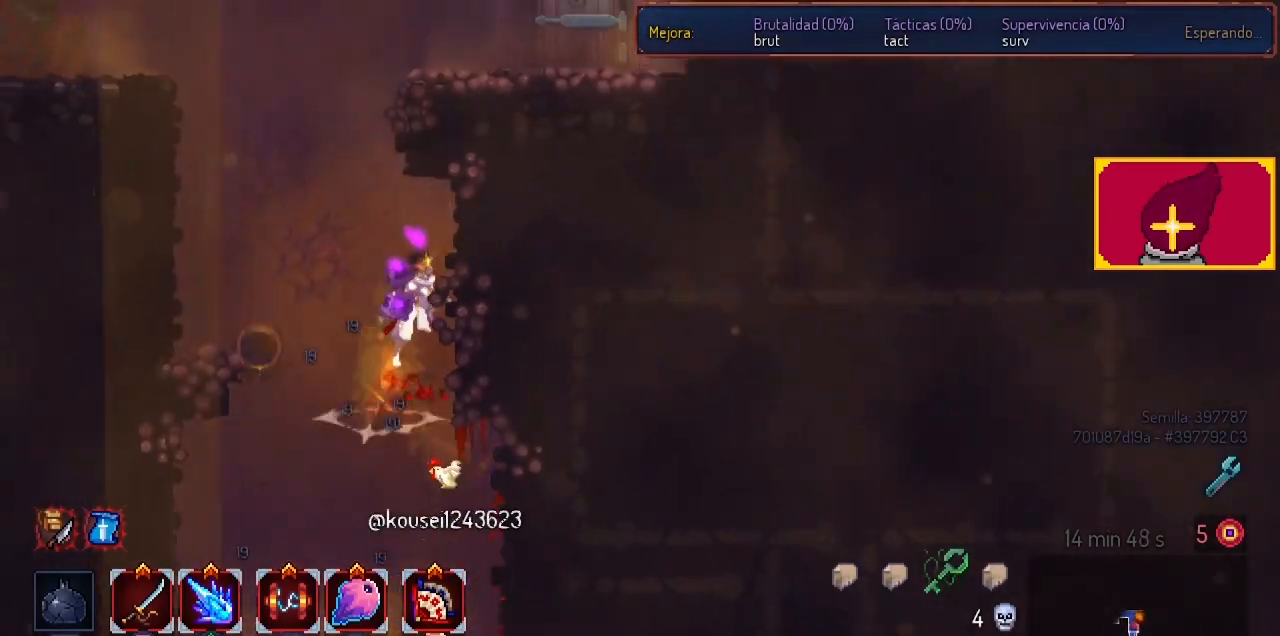
{"buttons": ["CROSS", "DPAD_RIGHT"], "left_stick": "center", "right_stick": "center", "events": [[33, "CROSS", "up"], [367, "CROSS", "down"]]}
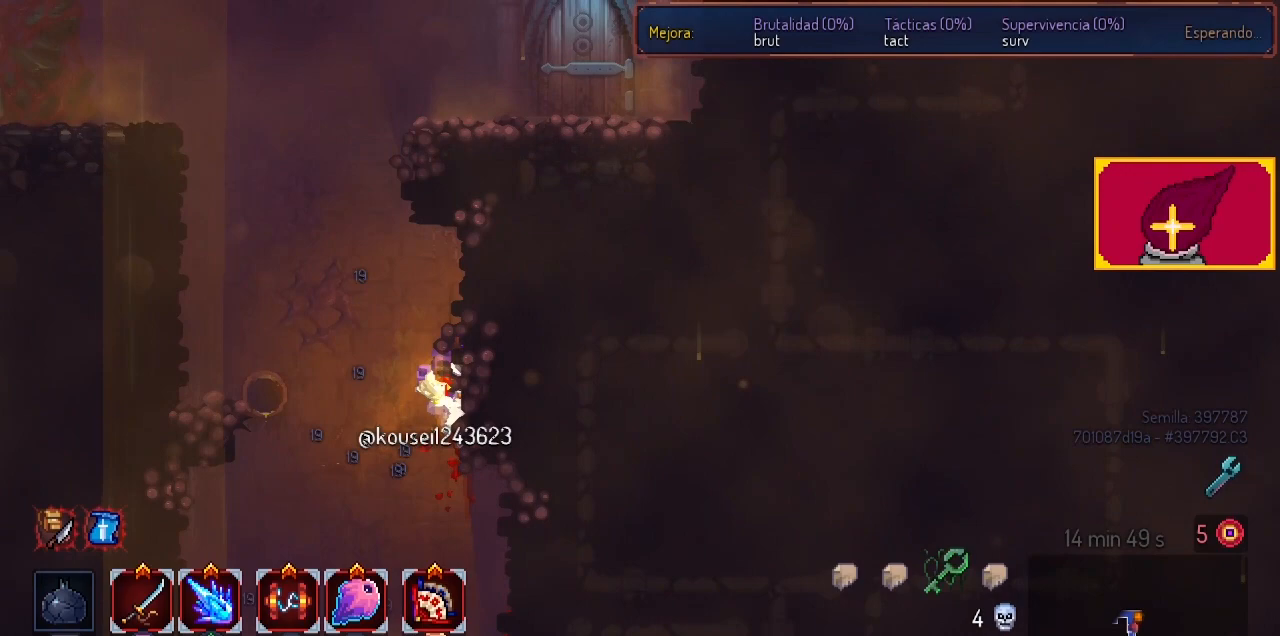
{"buttons": ["CROSS", "DPAD_RIGHT"], "left_stick": "center", "right_stick": "center", "events": [[33, "CROSS", "up"], [33, "DPAD_RIGHT", "up"], [100, "CROSS", "down"], [100, "DPAD_LEFT", "down"], [200, "CROSS", "up"], [200, "DPAD_LEFT", "up"], [267, "DPAD_RIGHT", "down"], [333, "CROSS", "down"]]}
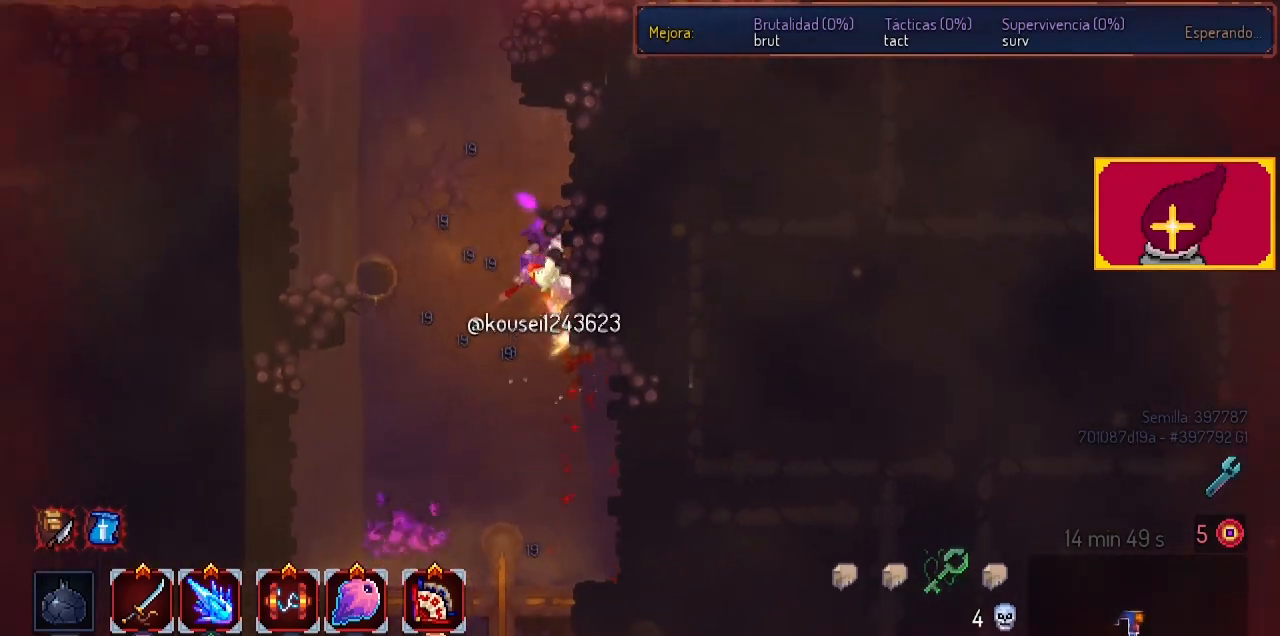
{"buttons": ["CROSS"], "left_stick": "center", "right_stick": "center", "events": [[67, "CROSS", "up"], [233, "DPAD_RIGHT", "up"], [333, "CROSS", "down"], [333, "DPAD_LEFT", "down"], [400, "CROSS", "up"], [500, "CROSS", "down"], [500, "DPAD_LEFT", "up"]]}
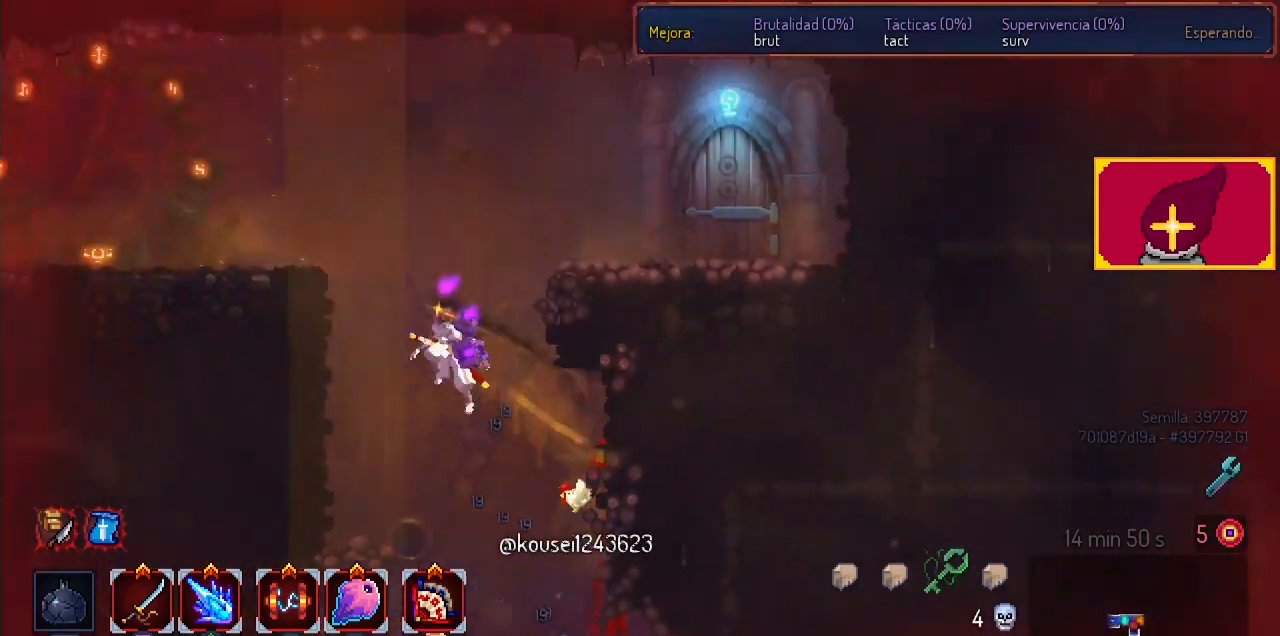
{"buttons": ["CROSS", "DPAD_RIGHT"], "left_stick": "center", "right_stick": "center", "events": [[33, "DPAD_RIGHT", "down"], [100, "CROSS", "up"], [167, "CROSS", "down"], [300, "CROSS", "up"], [433, "CROSS", "down"]]}
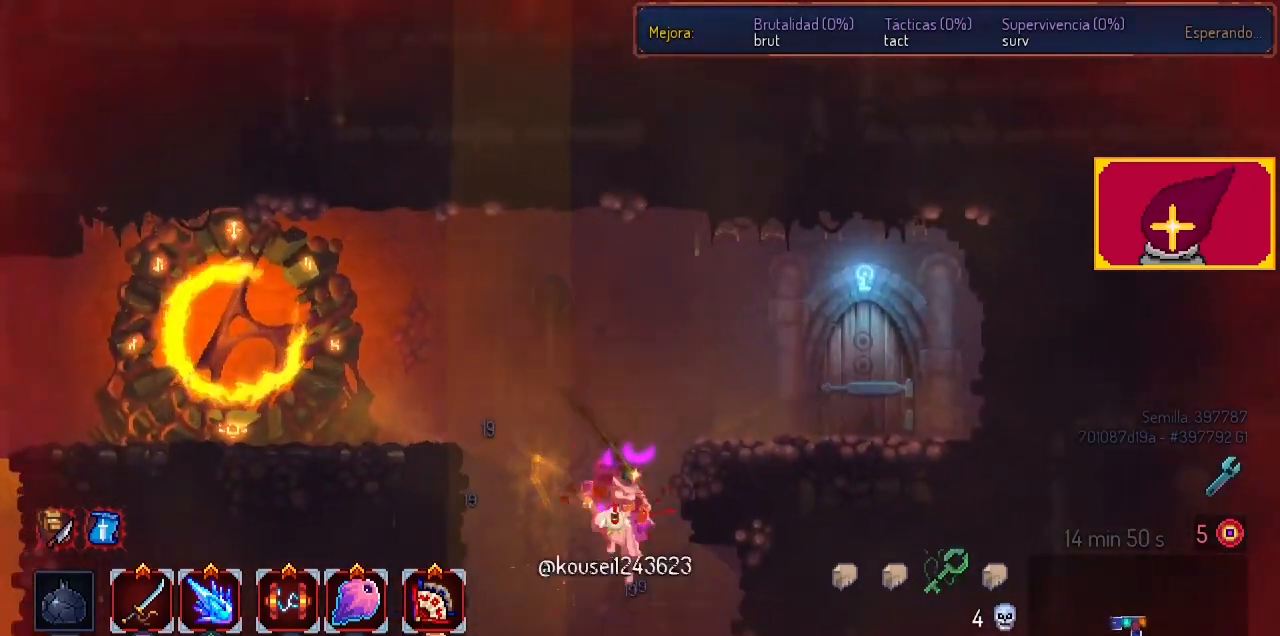
{"buttons": ["CROSS", "DPAD_RIGHT"], "left_stick": "center", "right_stick": "center", "events": [[67, "CROSS", "up"], [133, "CIRCLE", "down"], [200, "CIRCLE", "up"], [200, "CROSS", "down"], [267, "CROSS", "up"], [367, "CROSS", "down"]]}
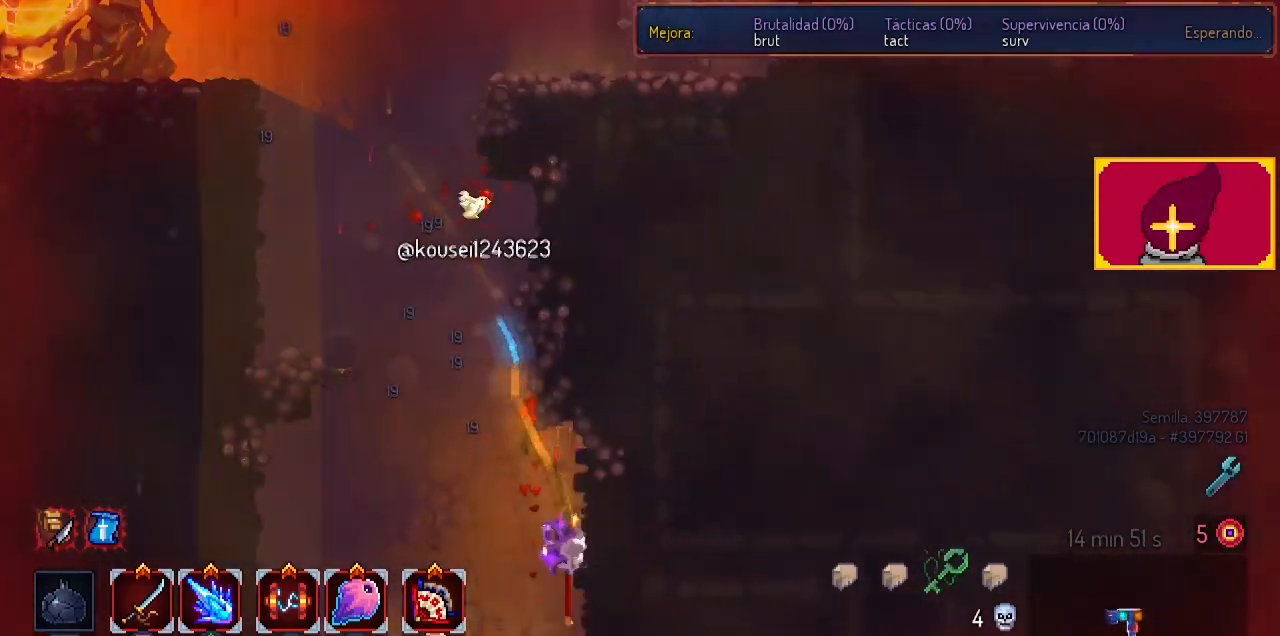
{"buttons": ["CROSS", "DPAD_LEFT"], "left_stick": "center", "right_stick": "center", "events": [[33, "DPAD_RIGHT", "up"], [133, "CROSS", "up"], [133, "DPAD_RIGHT", "down"], [300, "CROSS", "down"], [300, "DPAD_RIGHT", "up"], [367, "DPAD_LEFT", "down"], [400, "CROSS", "up"], [500, "CROSS", "down"]]}
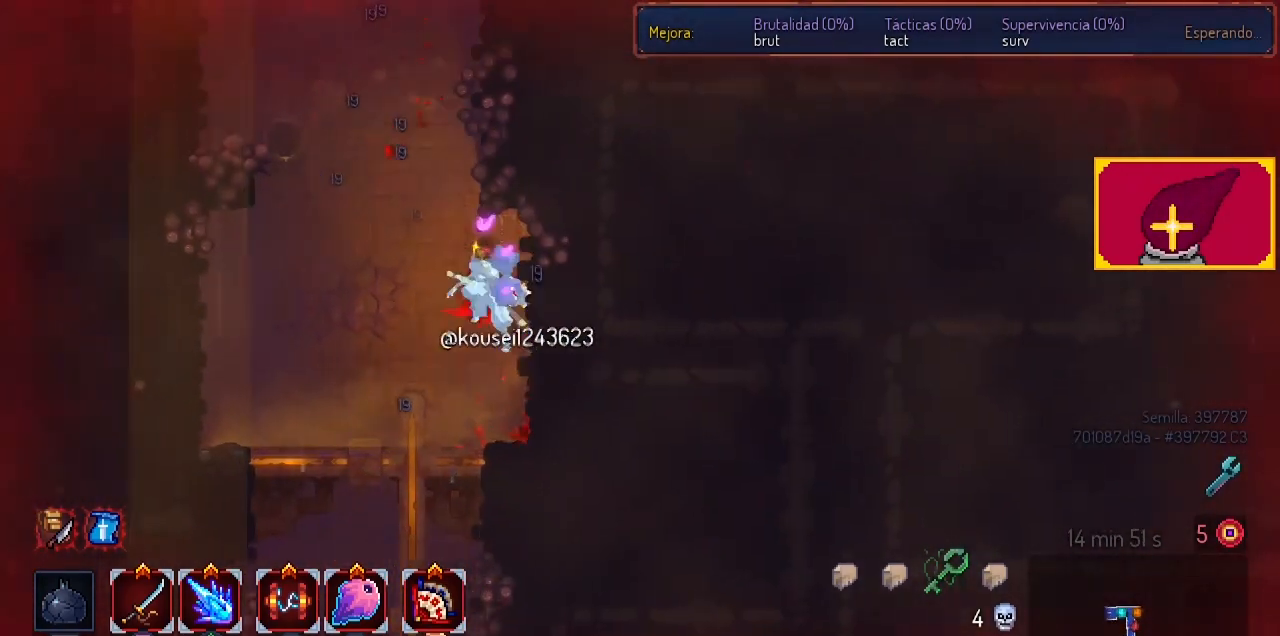
{"buttons": ["DPAD_LEFT"], "left_stick": "center", "right_stick": "center", "events": [[67, "CROSS", "up"], [200, "CROSS", "down"], [367, "CROSS", "up"]]}
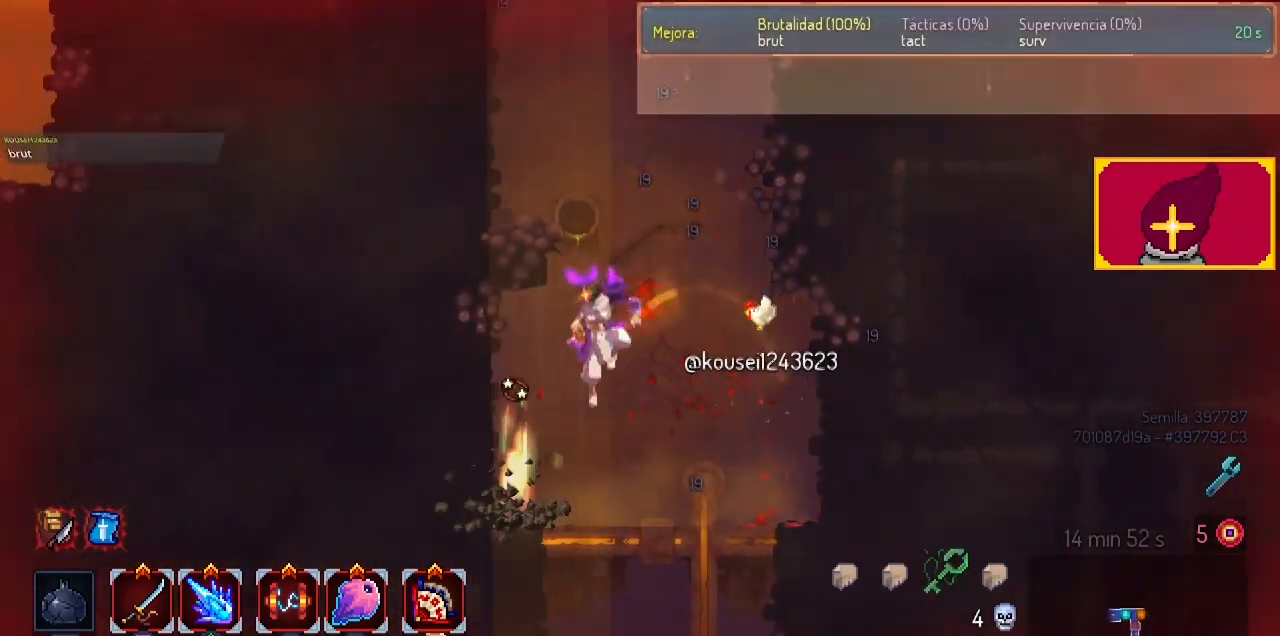
{"buttons": [], "left_stick": "center", "right_stick": "center", "events": [[167, "DPAD_LEFT", "up"], [400, "CROSS", "down"], [400, "DPAD_RIGHT", "down"], [467, "CROSS", "up"], [467, "DPAD_RIGHT", "up"]]}
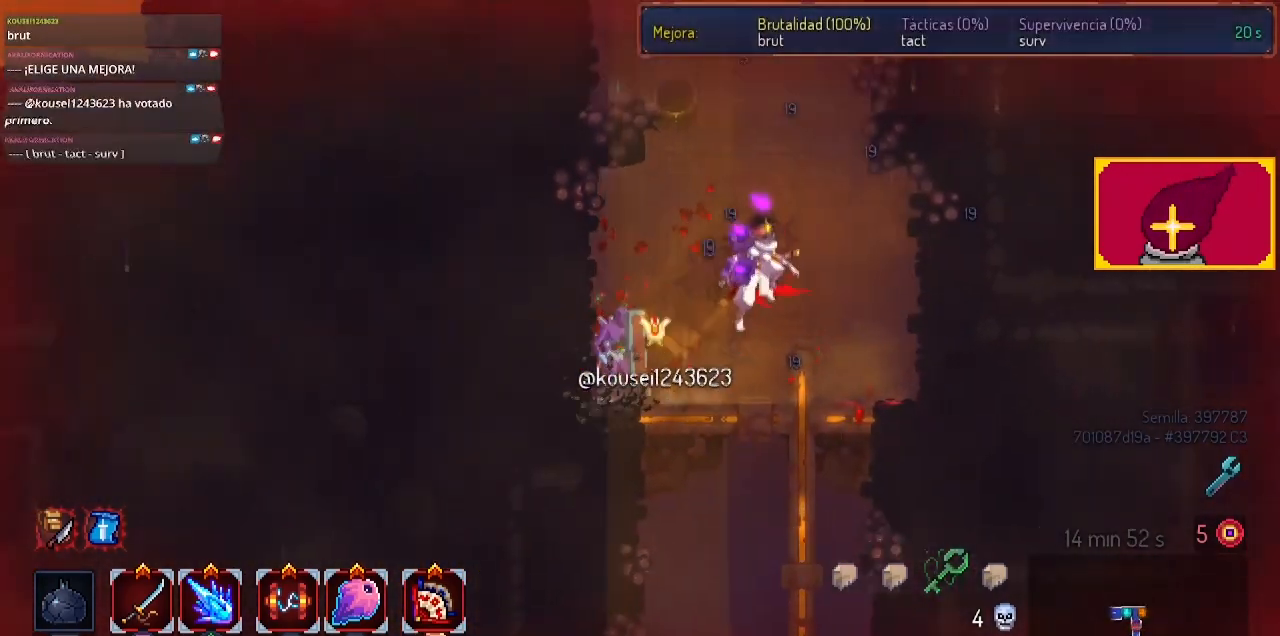
{"buttons": [], "left_stick": "center", "right_stick": "center", "events": [[100, "DPAD_LEFT", "down"], [100, "SQUARE", "down"], [167, "SQUARE", "up"], [233, "SQUARE", "down"], [300, "SQUARE", "up"], [433, "DPAD_LEFT", "up"]]}
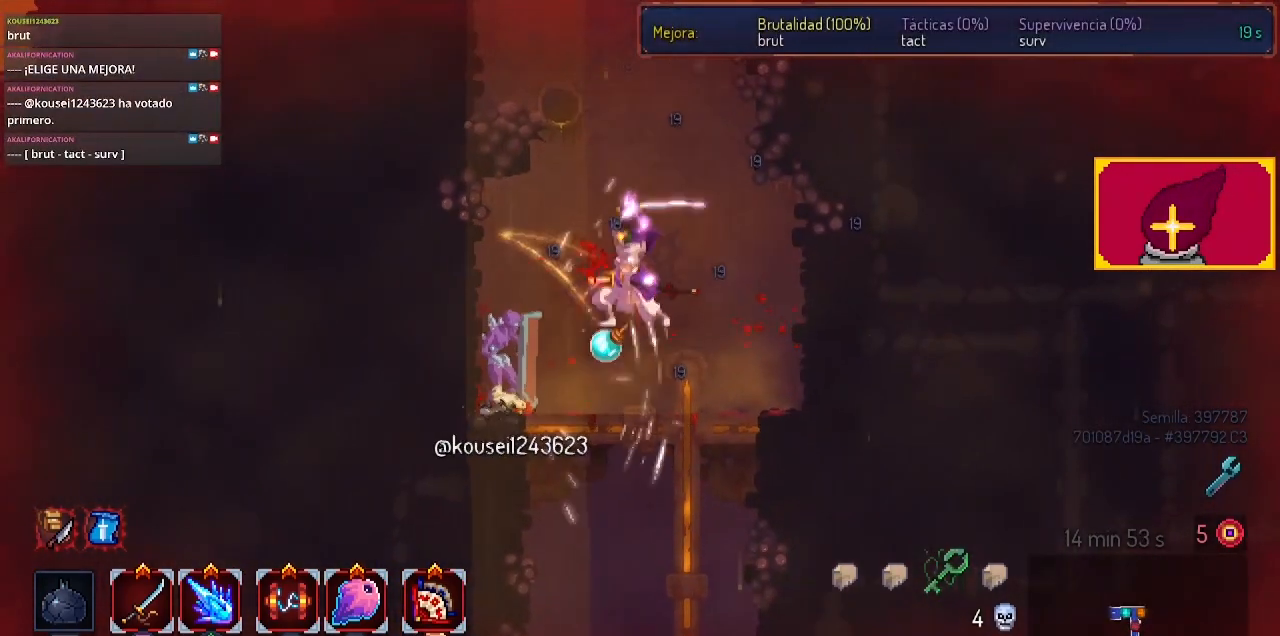
{"buttons": [], "left_stick": "center", "right_stick": "center", "events": []}
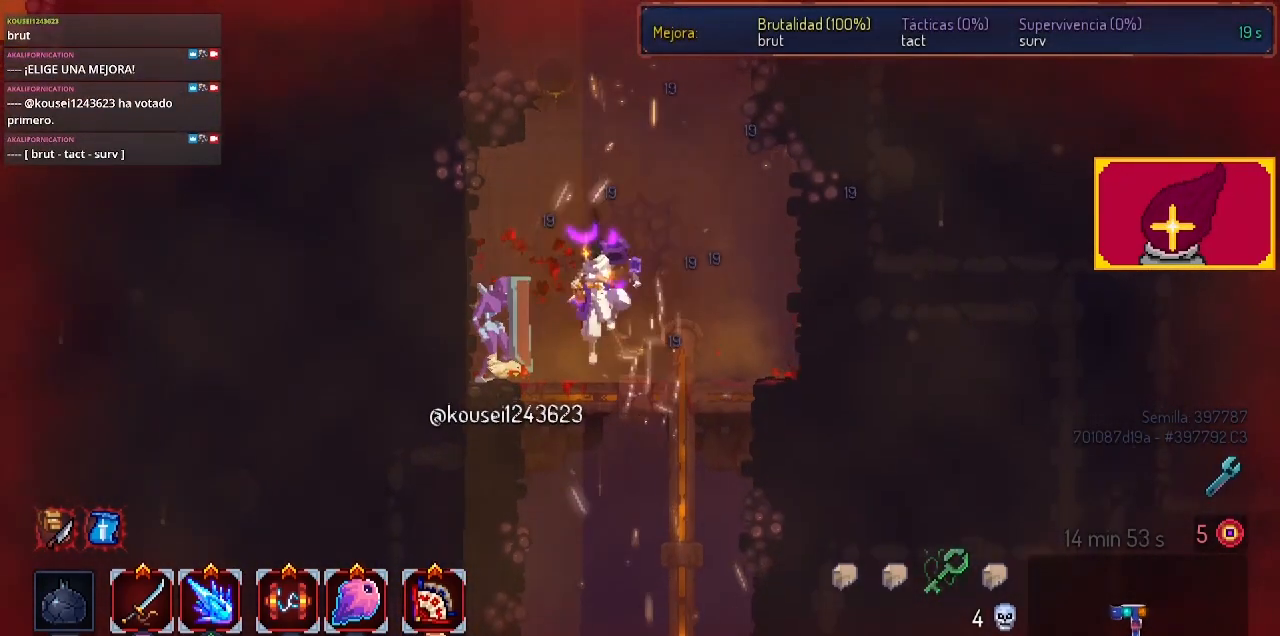
{"buttons": ["DPAD_LEFT"], "left_stick": "center", "right_stick": "center", "events": [[200, "CROSS", "down"], [333, "CROSS", "up"], [400, "CROSS", "down"], [467, "DPAD_LEFT", "down"], [500, "CROSS", "up"]]}
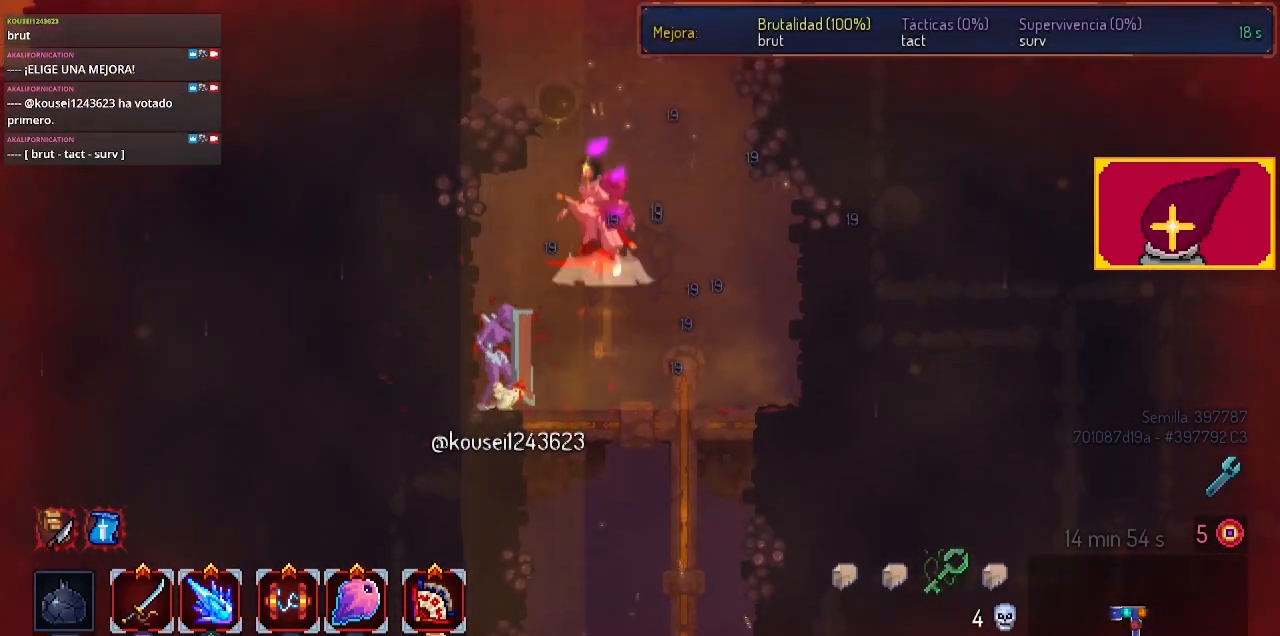
{"buttons": ["CROSS"], "left_stick": "center", "right_stick": "center", "events": [[33, "CROSS", "down"], [233, "CROSS", "up"], [233, "DPAD_LEFT", "up"], [467, "CROSS", "down"]]}
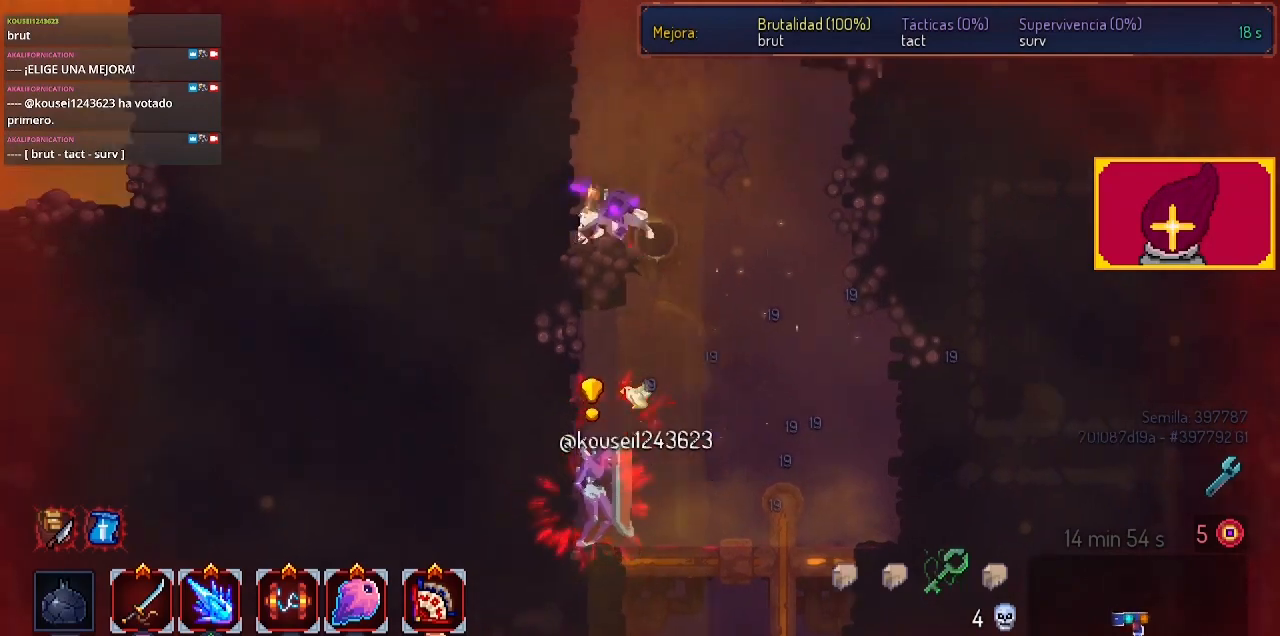
{"buttons": ["CROSS", "DPAD_DOWN", "DPAD_RIGHT"], "left_stick": "center", "right_stick": "center", "events": [[33, "CROSS", "up"], [133, "DPAD_RIGHT", "down"], [333, "DPAD_DOWN", "down"], [400, "CROSS", "down"]]}
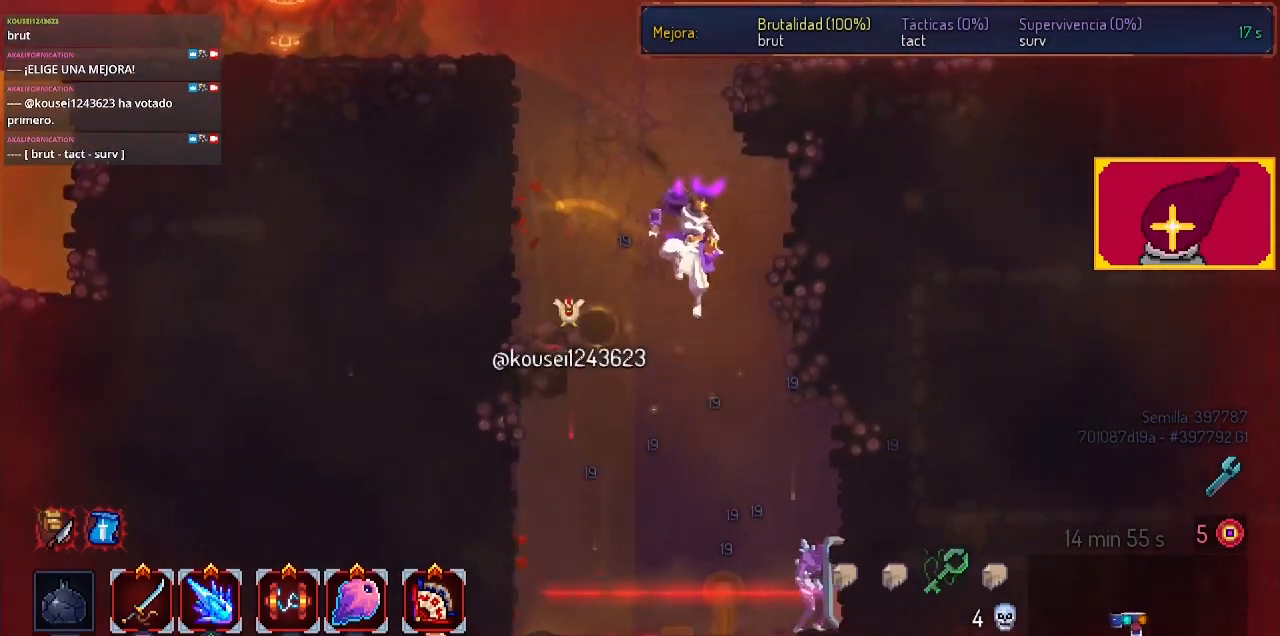
{"buttons": ["SQUARE", "DPAD_RIGHT"], "left_stick": "center", "right_stick": "center", "events": [[100, "DPAD_RIGHT", "up"], [233, "DPAD_DOWN", "up"], [267, "CROSS", "up"], [333, "DPAD_RIGHT", "down"], [400, "SQUARE", "down"]]}
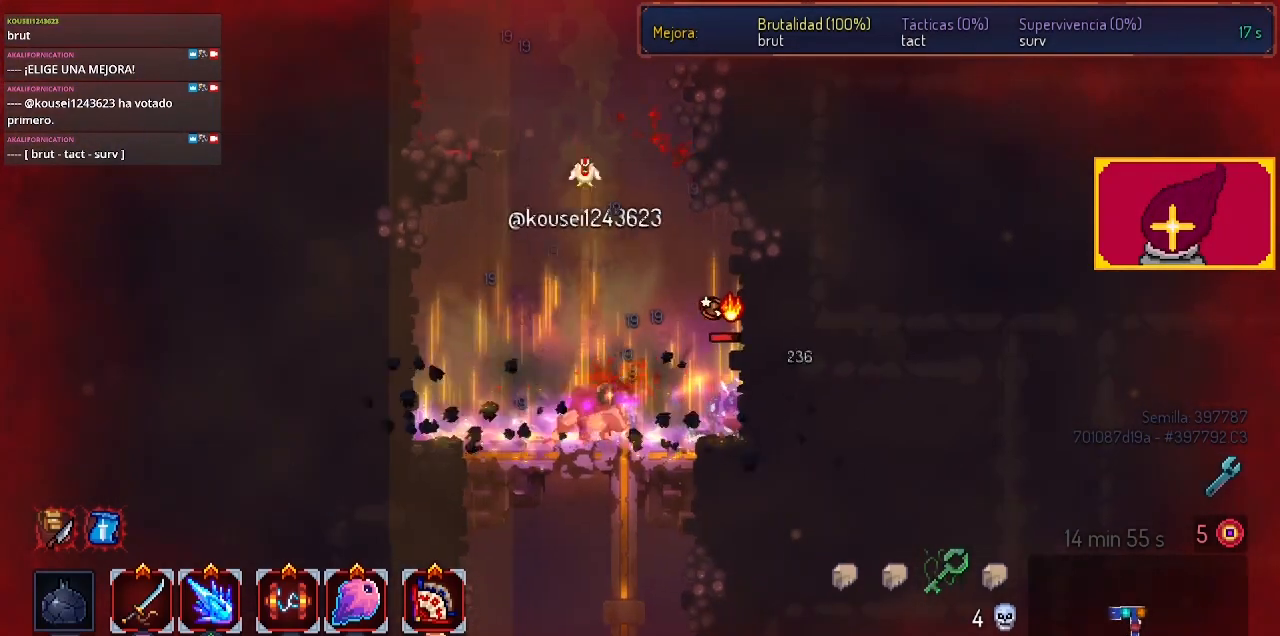
{"buttons": [], "left_stick": "center", "right_stick": "center", "events": [[67, "SQUARE", "up"], [133, "DPAD_RIGHT", "up"], [233, "SQUARE", "down"], [400, "SQUARE", "up"]]}
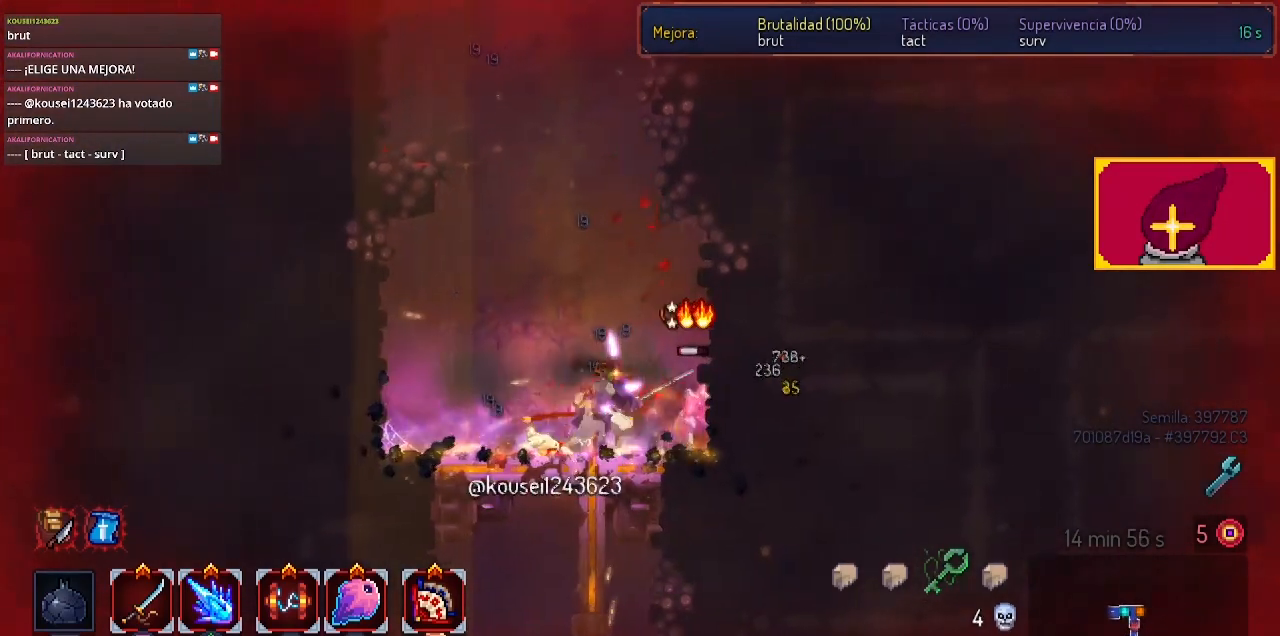
{"buttons": ["DPAD_LEFT"], "left_stick": "center", "right_stick": "center", "events": [[300, "CROSS", "down"], [400, "DPAD_LEFT", "down"], [467, "CROSS", "up"]]}
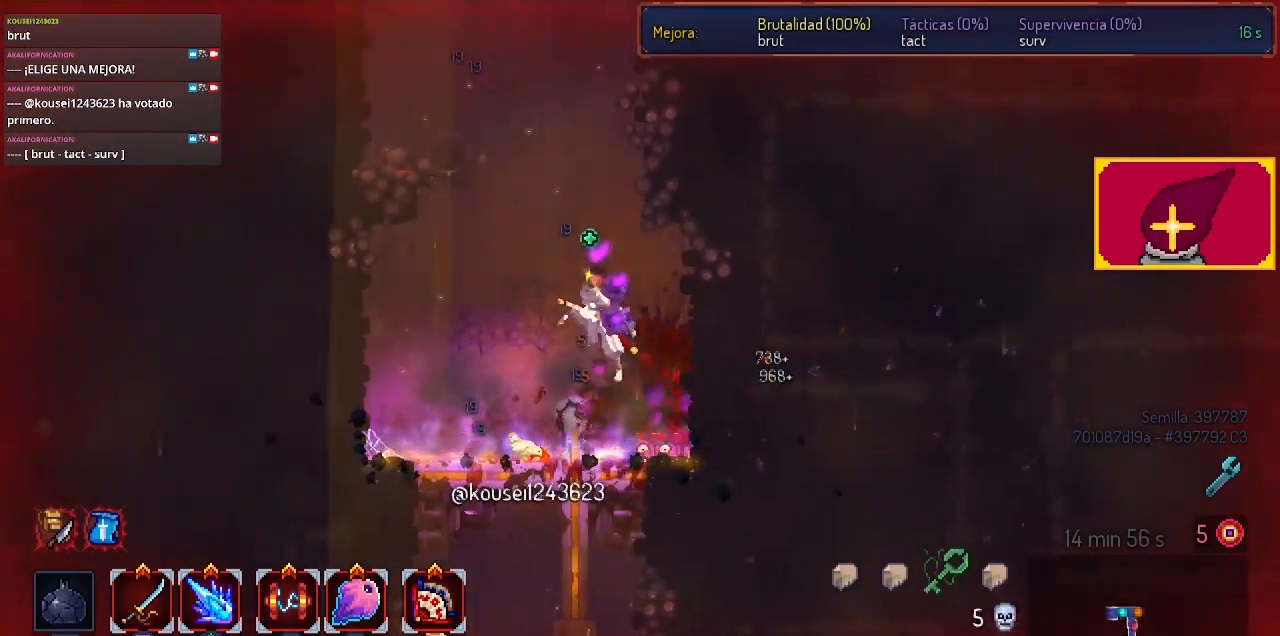
{"buttons": [], "left_stick": "center", "right_stick": "center", "events": [[33, "CROSS", "down"], [100, "CROSS", "up"], [200, "CROSS", "down"], [333, "CROSS", "up"], [467, "DPAD_LEFT", "up"]]}
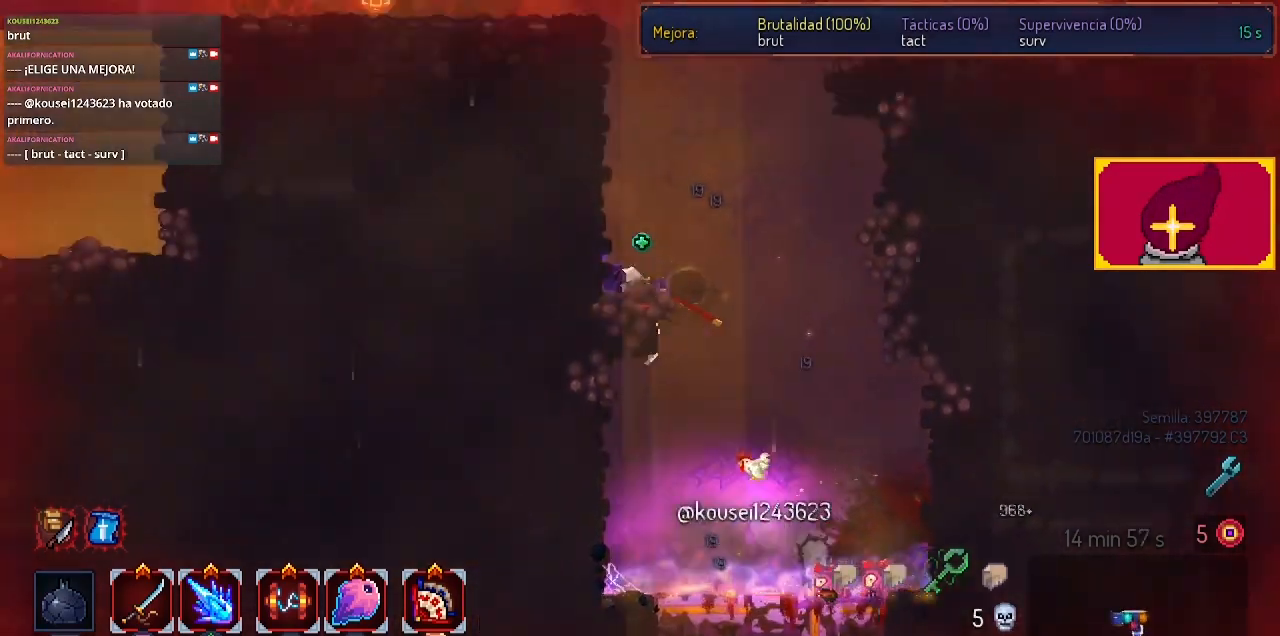
{"buttons": ["DPAD_RIGHT"], "left_stick": "center", "right_stick": "center", "events": [[233, "CROSS", "down"], [267, "DPAD_RIGHT", "down"], [333, "CROSS", "up"], [400, "CROSS", "down"], [500, "CROSS", "up"]]}
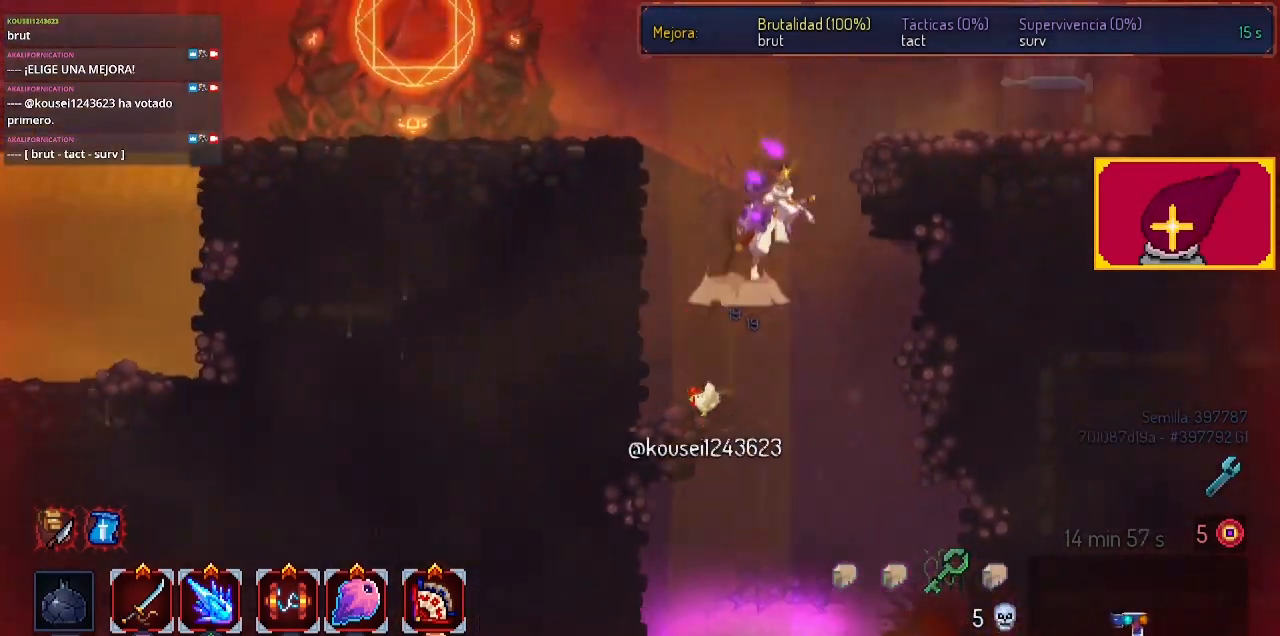
{"buttons": ["CIRCLE", "DPAD_RIGHT"], "left_stick": "center", "right_stick": "center", "events": [[100, "CROSS", "down"], [167, "CROSS", "up"], [467, "CIRCLE", "down"]]}
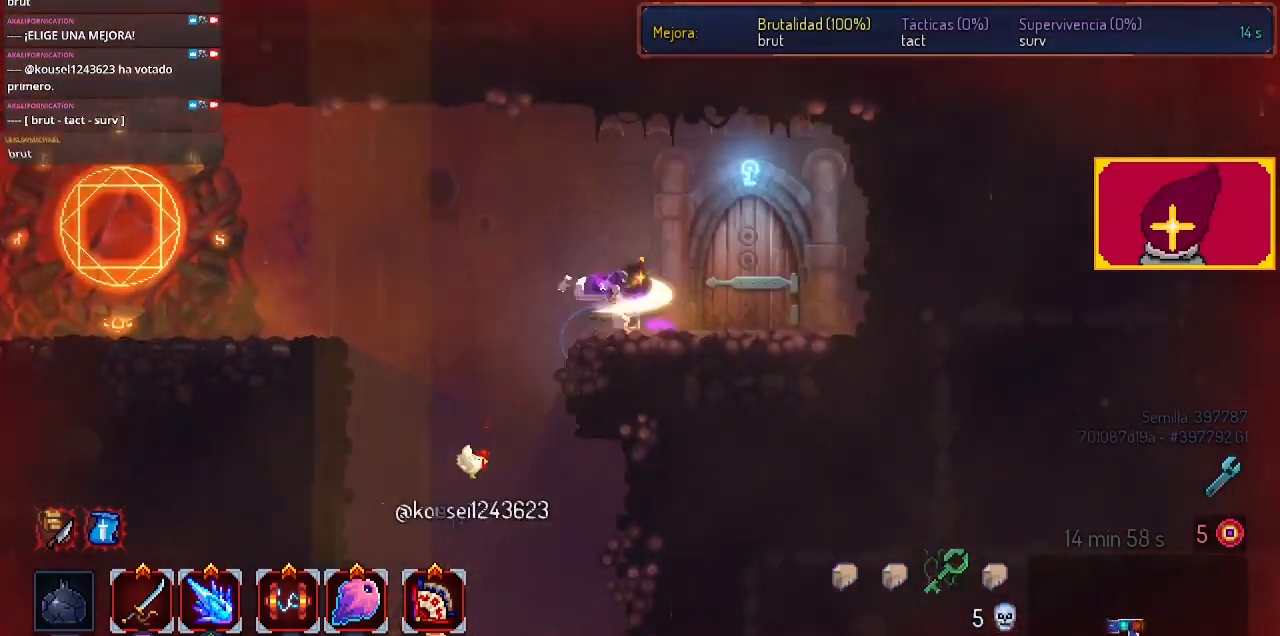
{"buttons": [], "left_stick": "center", "right_stick": "center", "events": [[100, "L1", "down"], [167, "CIRCLE", "up"], [267, "DPAD_RIGHT", "up"], [300, "L1", "up"]]}
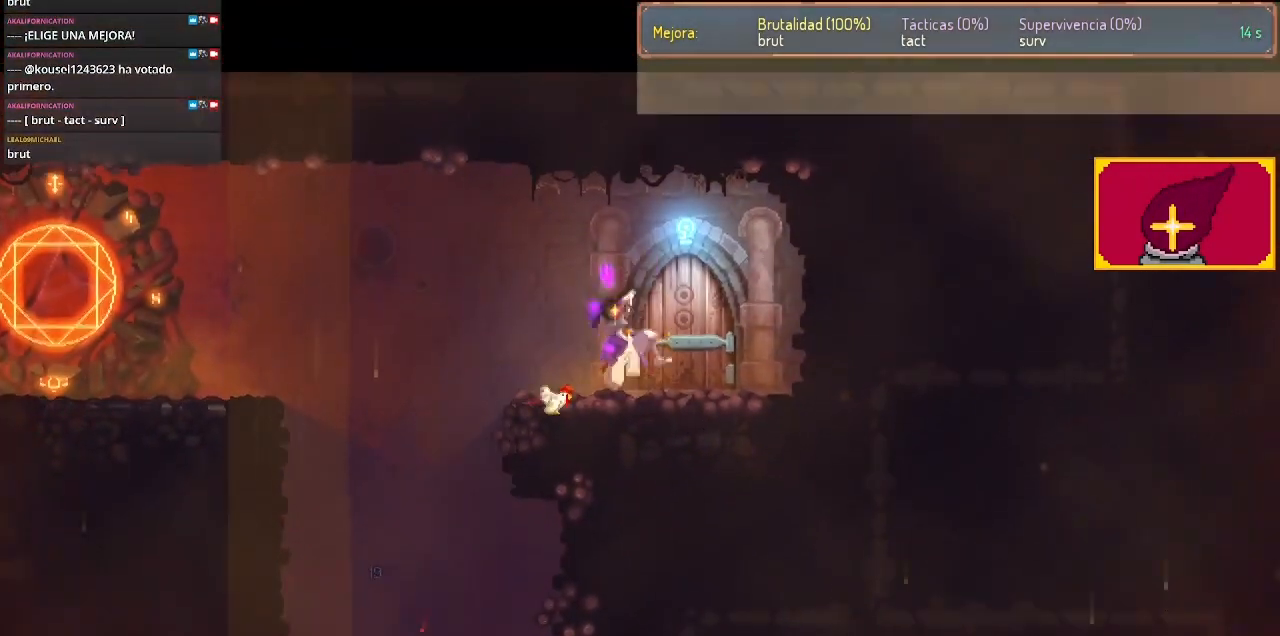
{"buttons": [], "left_stick": "center", "right_stick": "center", "events": []}
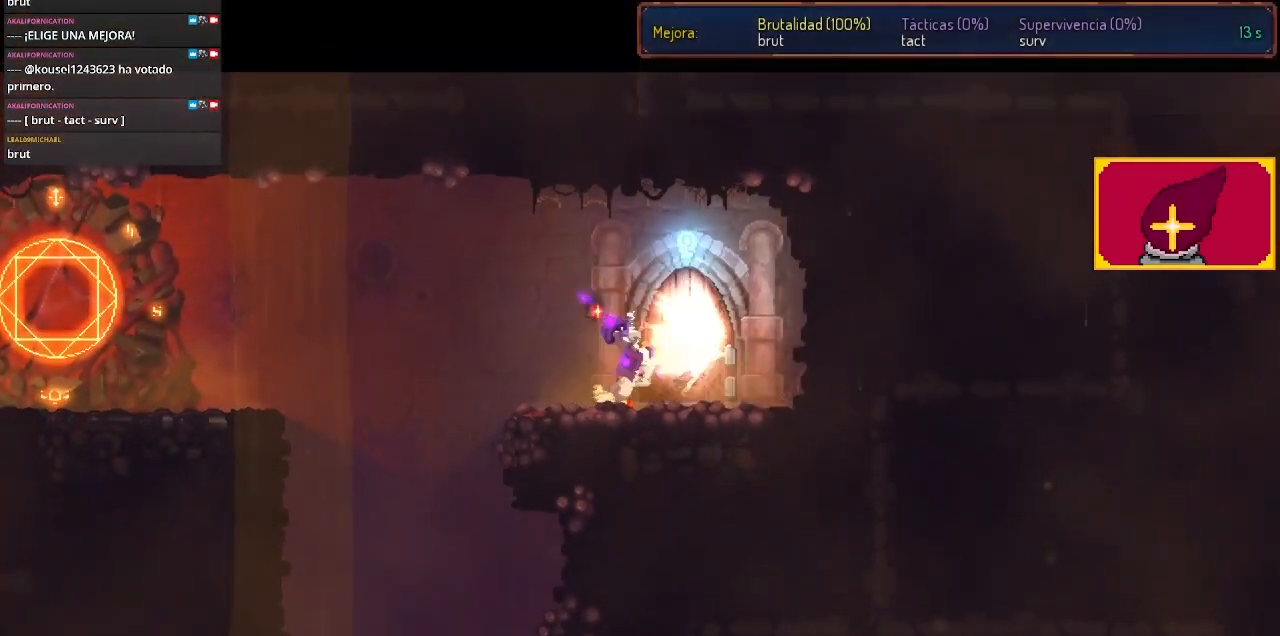
{"buttons": [], "left_stick": "center", "right_stick": "center", "events": []}
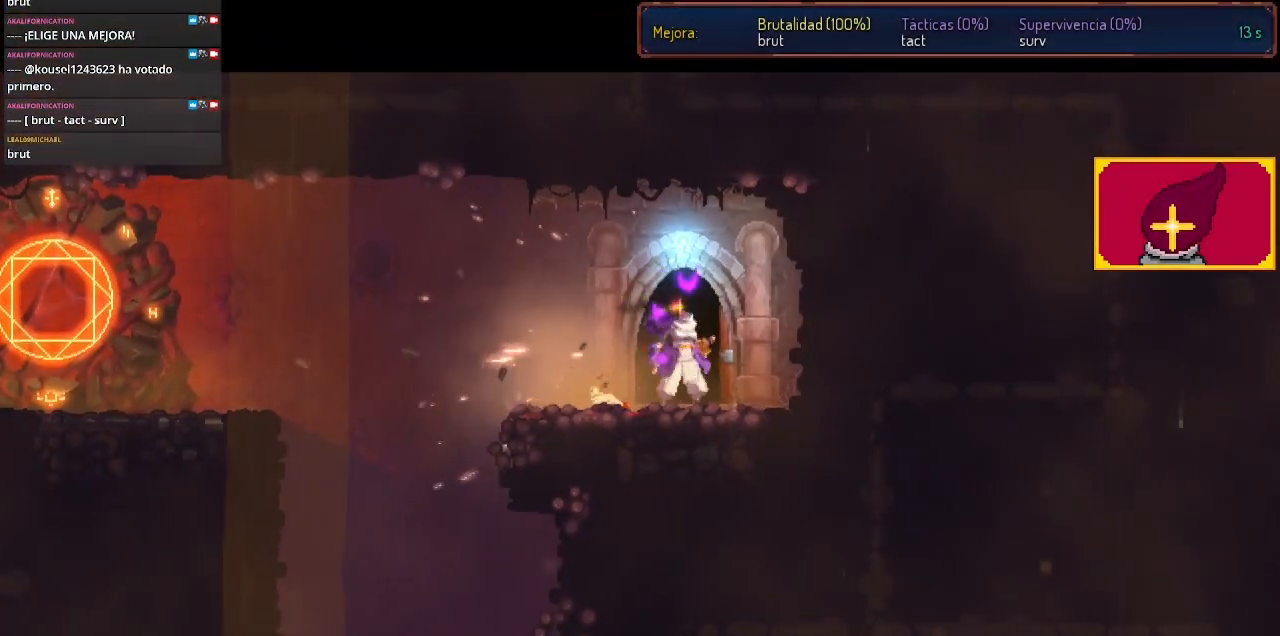
{"buttons": [], "left_stick": "center", "right_stick": "center", "events": []}
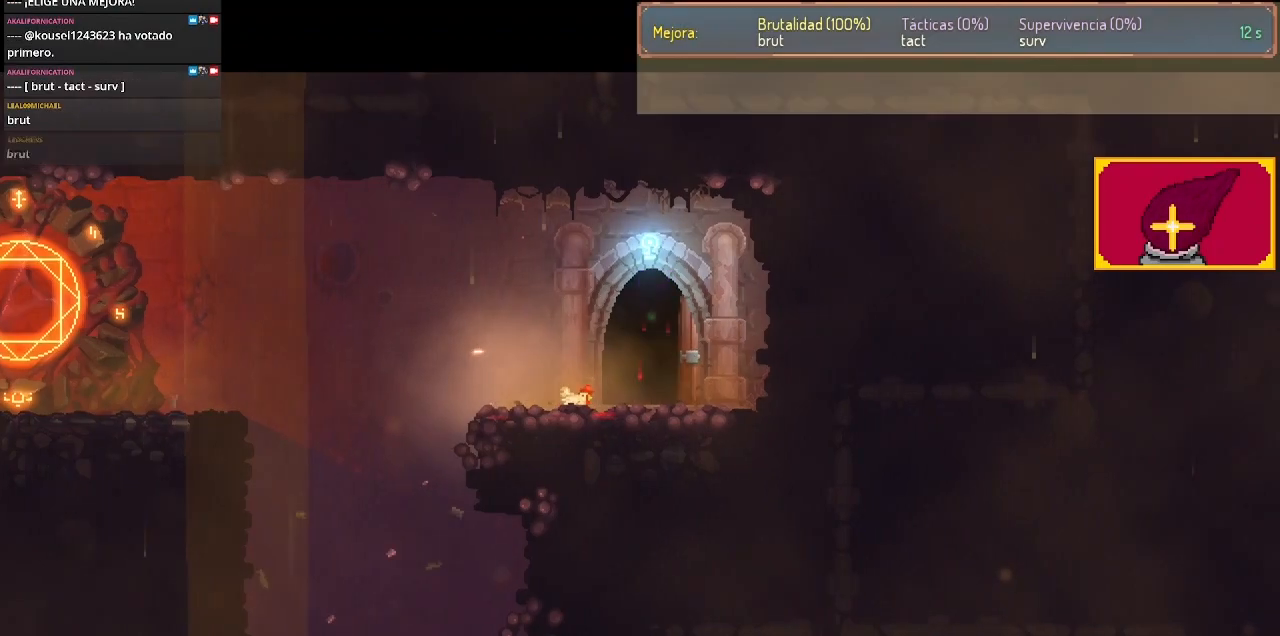
{"buttons": [], "left_stick": "center", "right_stick": "center", "events": []}
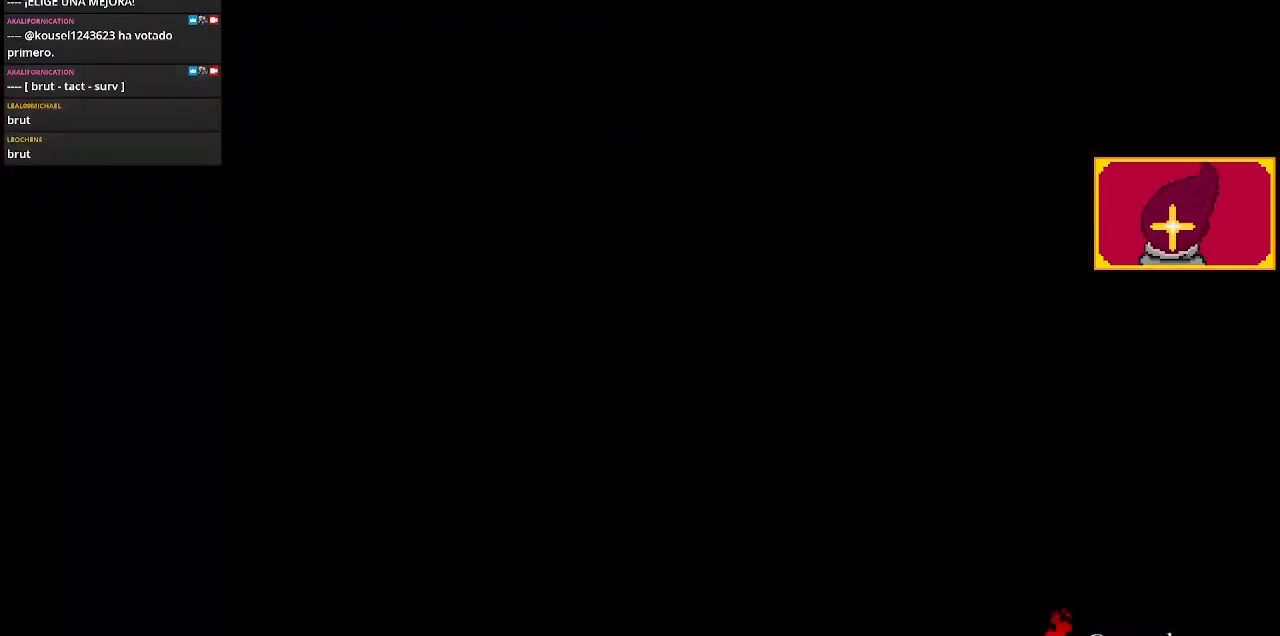
{"buttons": [], "left_stick": "center", "right_stick": "center", "events": []}
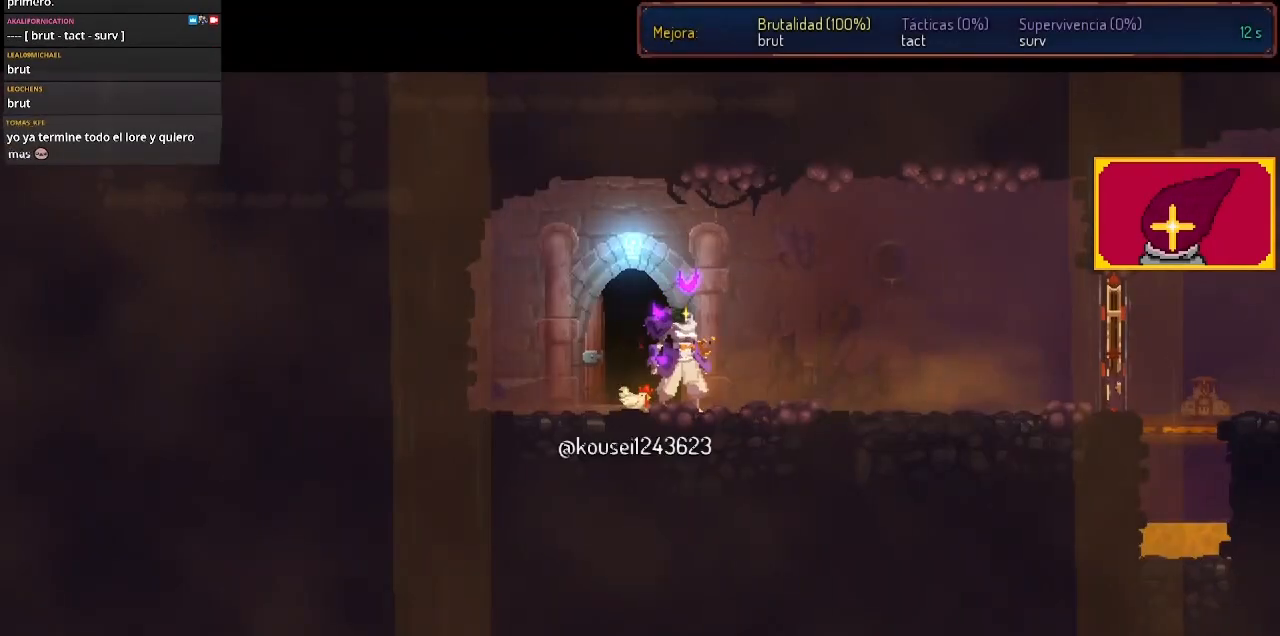
{"buttons": ["DPAD_RIGHT"], "left_stick": "center", "right_stick": "center", "events": [[267, "DPAD_RIGHT", "down"]]}
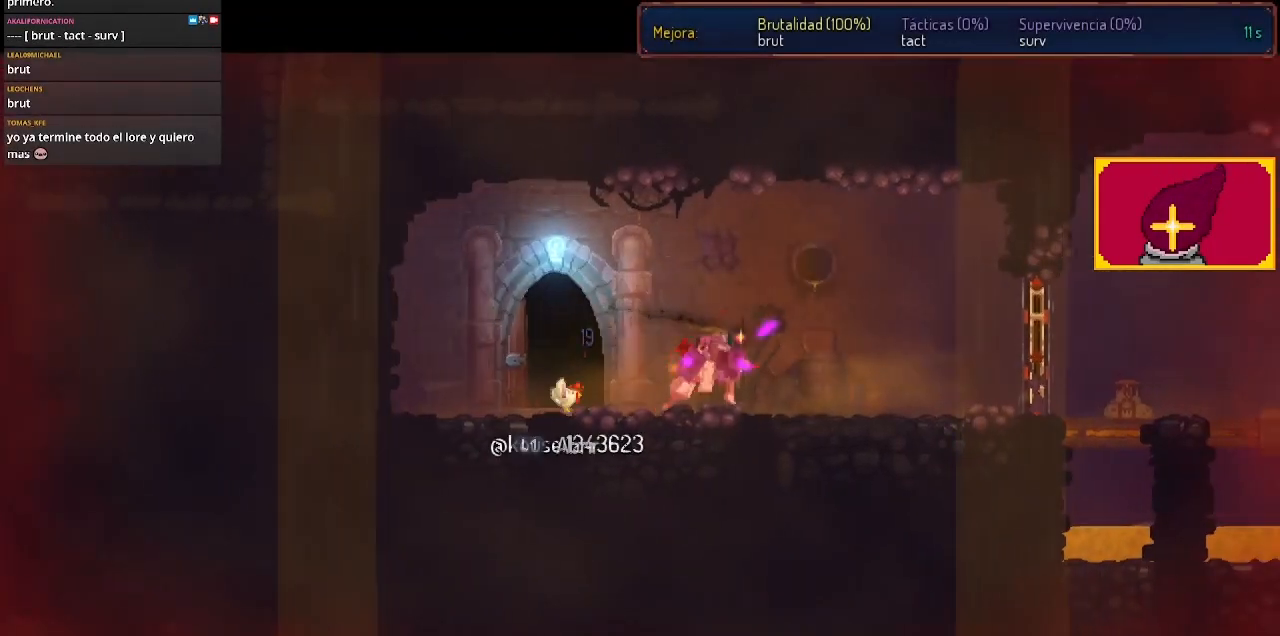
{"buttons": ["CIRCLE", "DPAD_RIGHT"], "left_stick": "center", "right_stick": "center", "events": [[300, "CIRCLE", "down"]]}
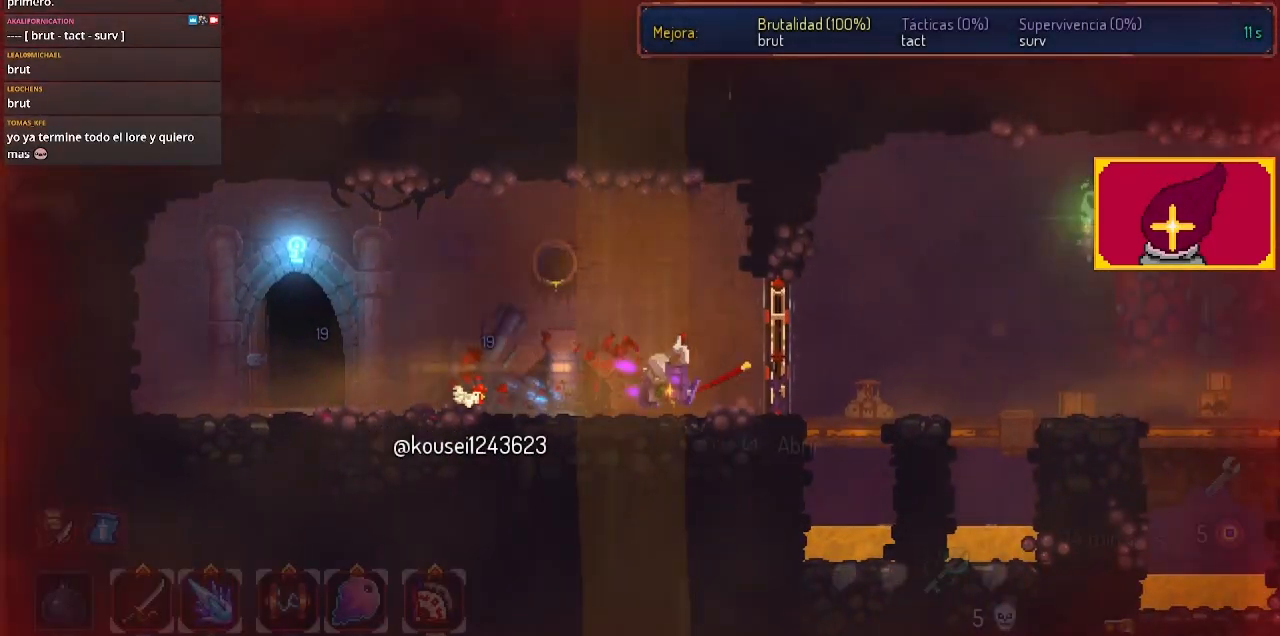
{"buttons": ["DPAD_RIGHT"], "left_stick": "center", "right_stick": "center", "events": [[67, "CIRCLE", "up"], [333, "CROSS", "down"], [433, "CROSS", "up"]]}
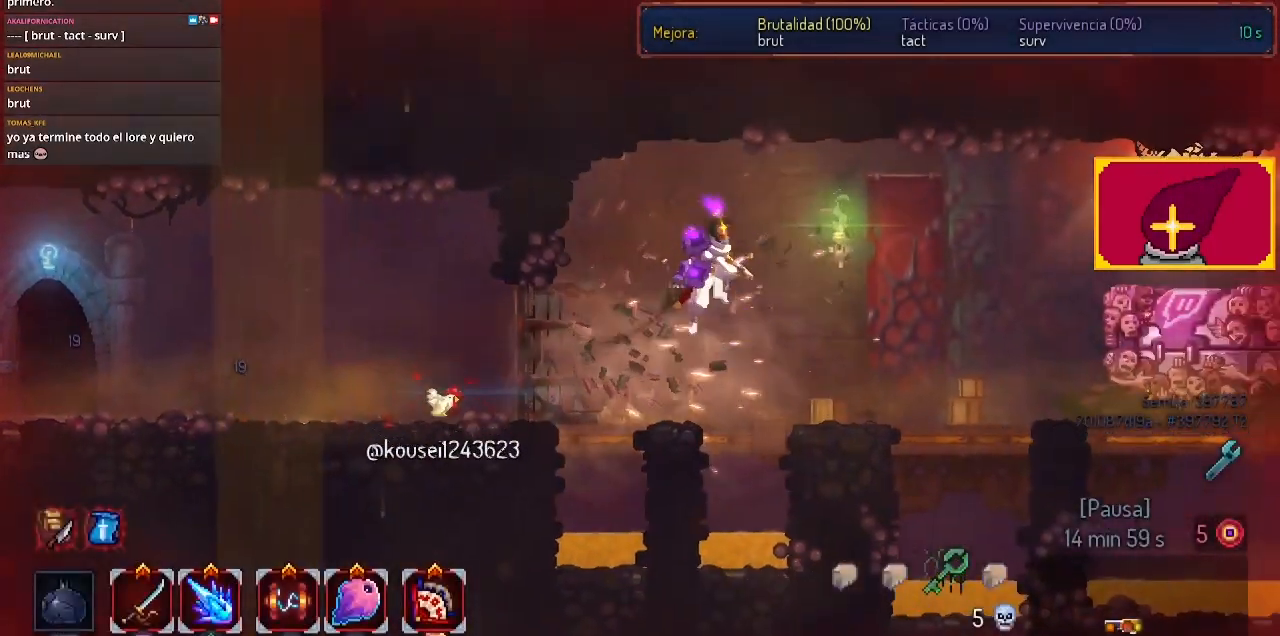
{"buttons": ["DPAD_RIGHT"], "left_stick": "center", "right_stick": "center", "events": [[233, "CIRCLE", "down"], [333, "CIRCLE", "up"]]}
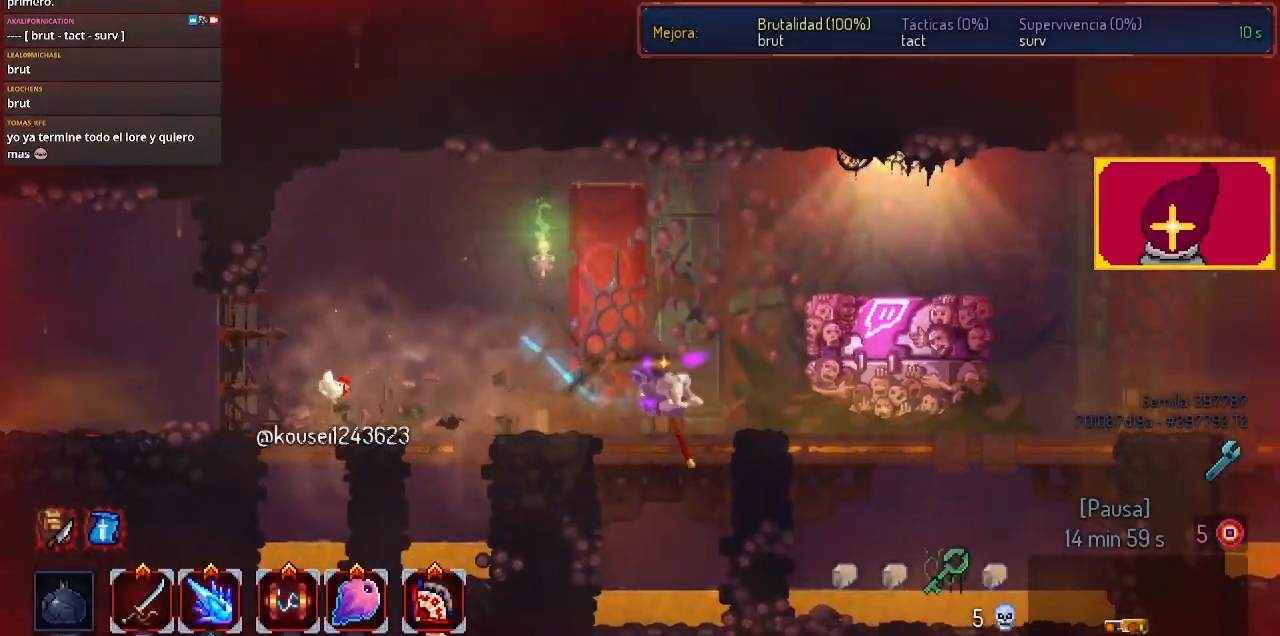
{"buttons": [], "left_stick": "center", "right_stick": "center", "events": [[167, "L1", "down"], [267, "DPAD_RIGHT", "up"], [267, "L1", "up"]]}